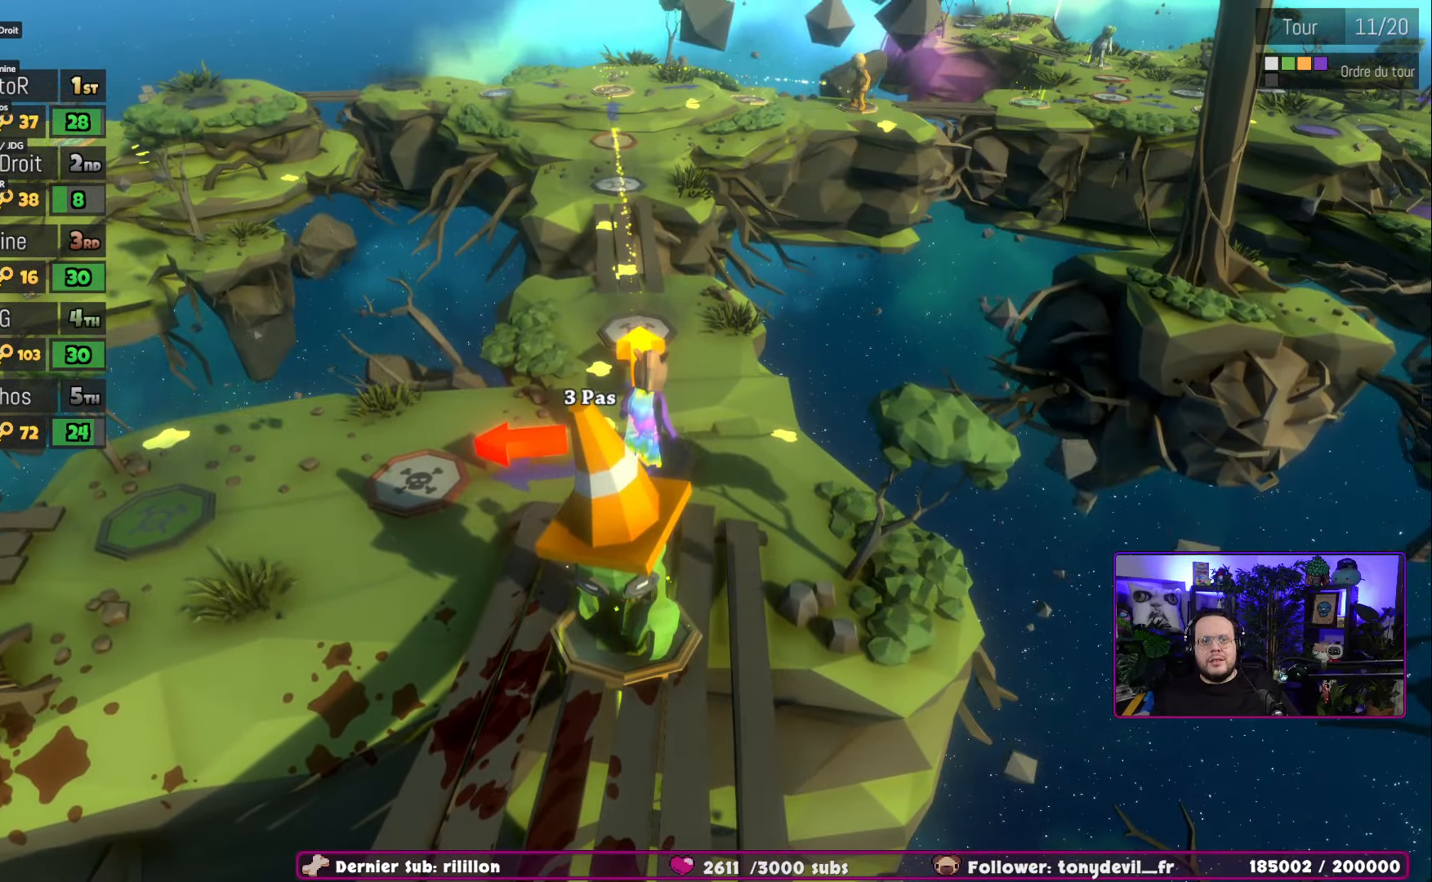
Gameplay with a controller (Xbox layout); each line is a JSON object with the inputs held at the frame after it. "events" lists button and stick changes between this image and that frame as [ms after this image, input, new state], when the widget could be followed in between.
{"buttons": [], "left_stick": "up", "right_stick": "center", "events": []}
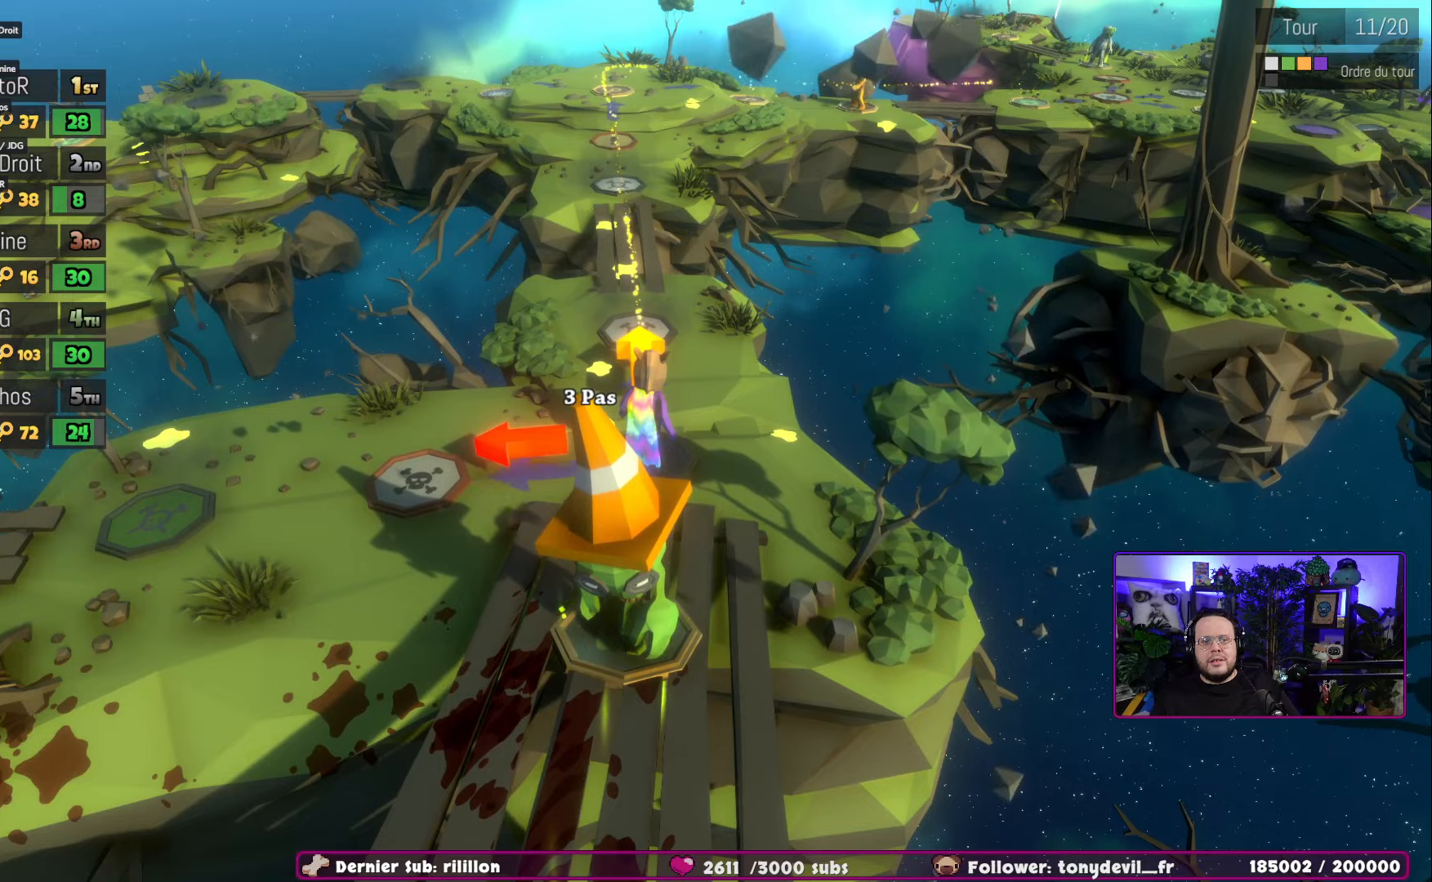
{"buttons": [], "left_stick": "left", "right_stick": "center", "events": [[117, "Y", "down"], [134, "left_stick", "center"], [200, "left_stick", "left"], [250, "Y", "up"]]}
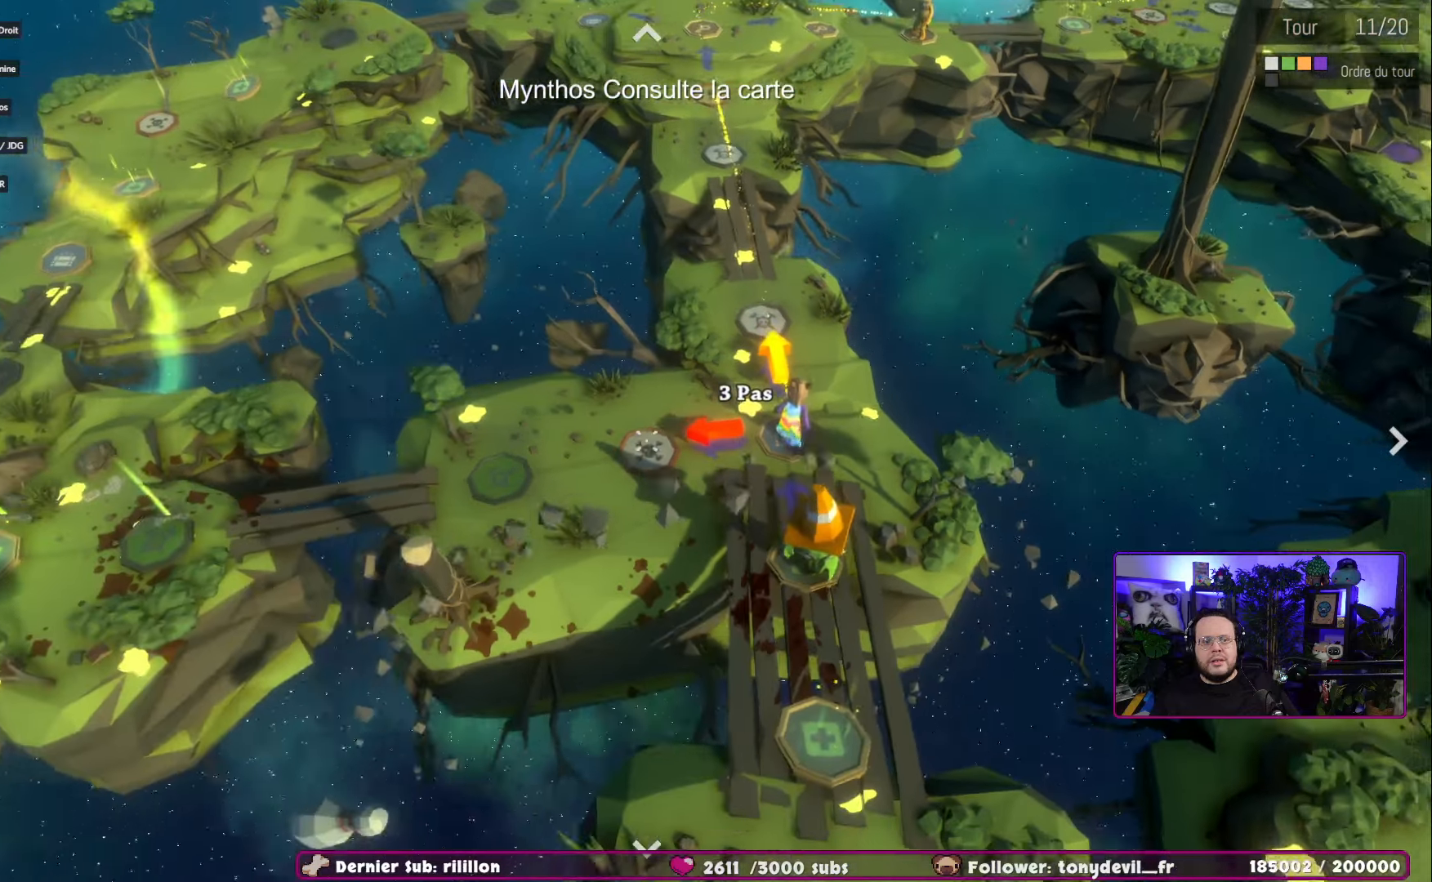
{"buttons": [], "left_stick": "center", "right_stick": "center", "events": [[233, "left_stick", "center"]]}
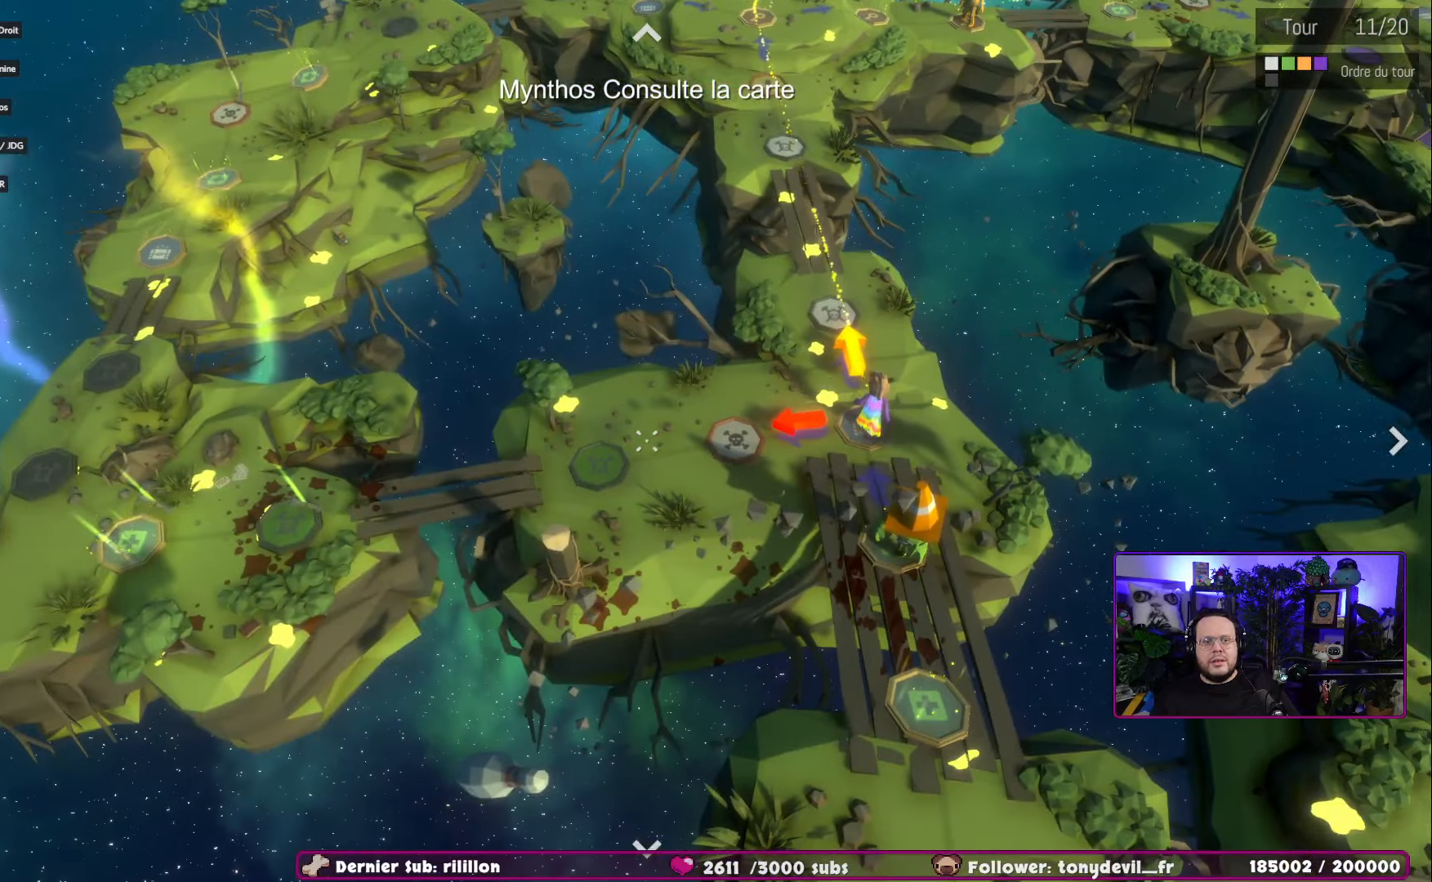
{"buttons": [], "left_stick": "center", "right_stick": "center", "events": []}
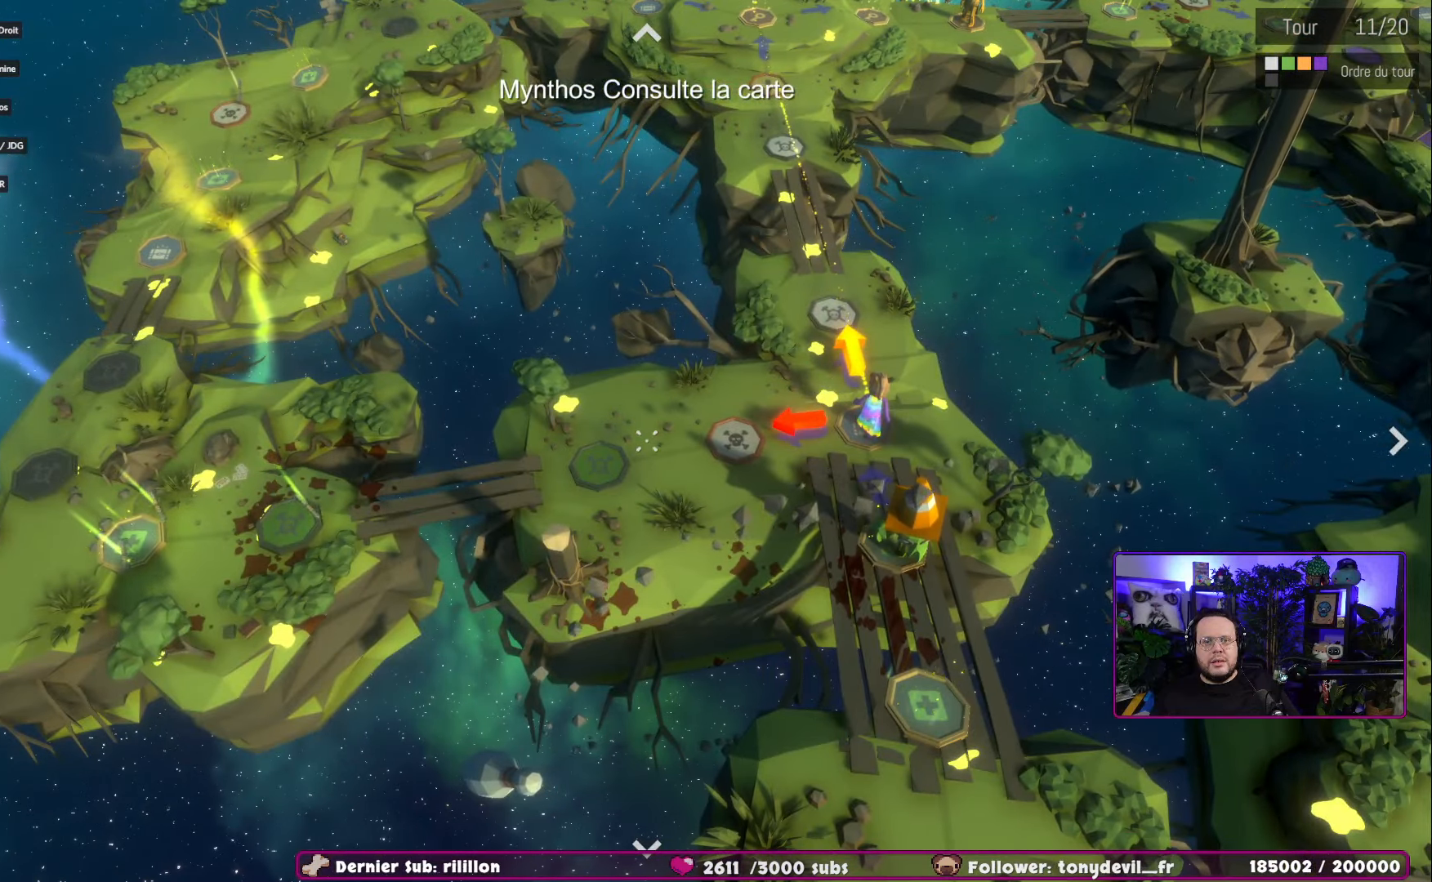
{"buttons": [], "left_stick": "center", "right_stick": "center", "events": []}
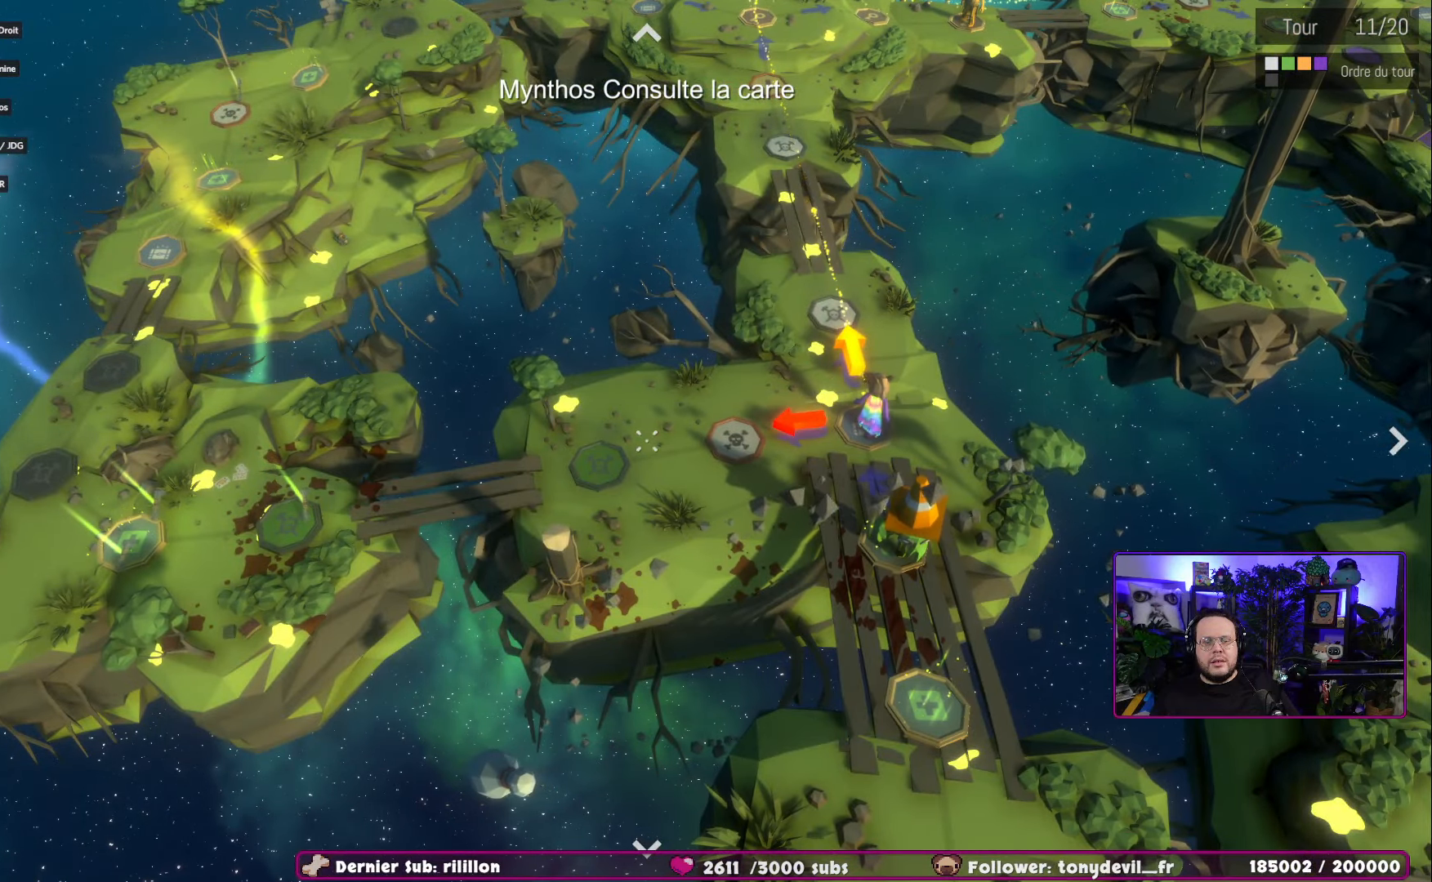
{"buttons": [], "left_stick": "center", "right_stick": "center", "events": []}
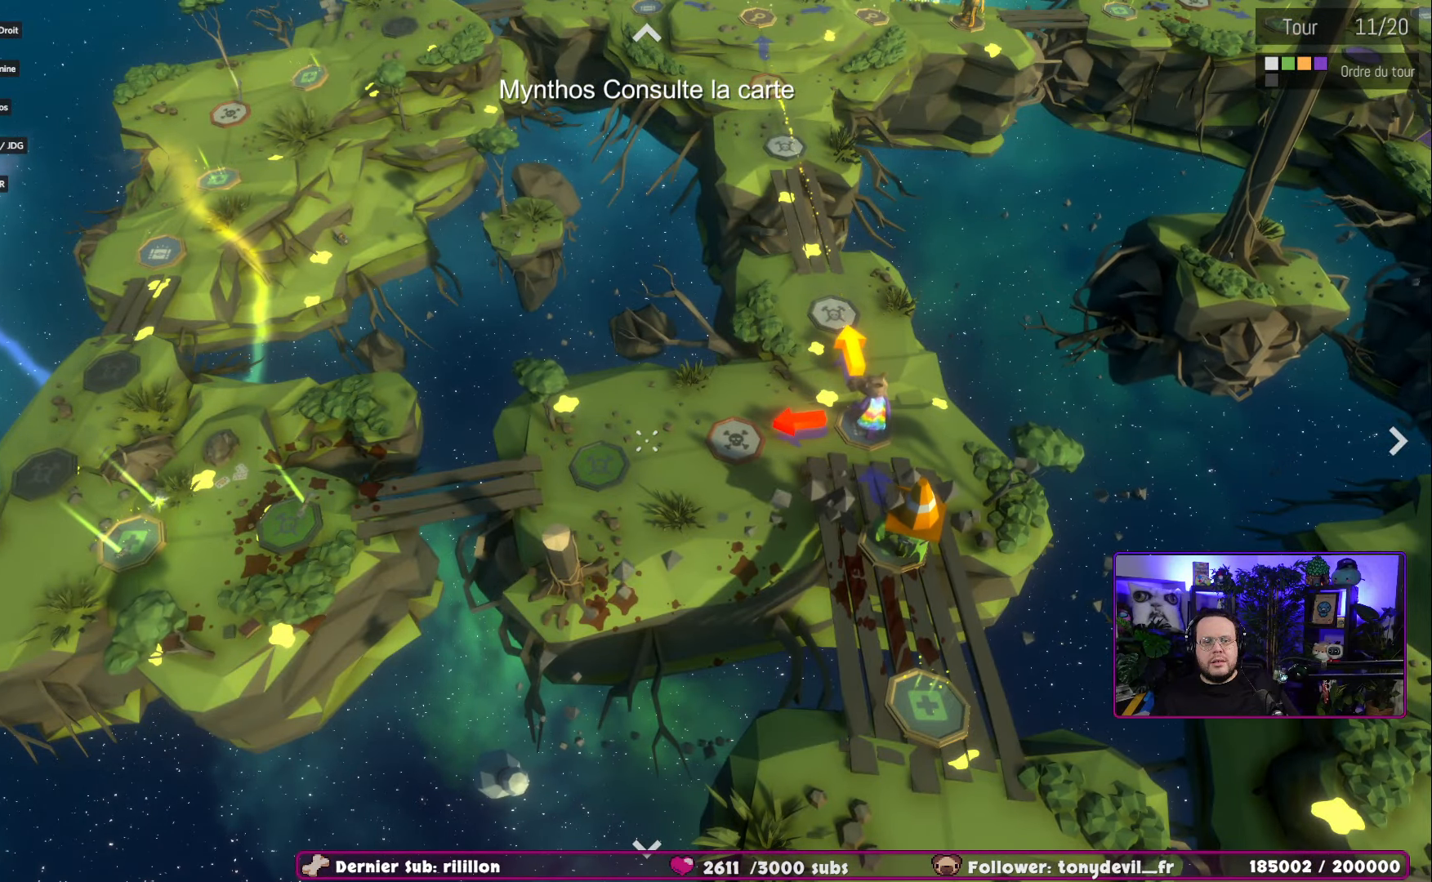
{"buttons": [], "left_stick": "center", "right_stick": "center", "events": []}
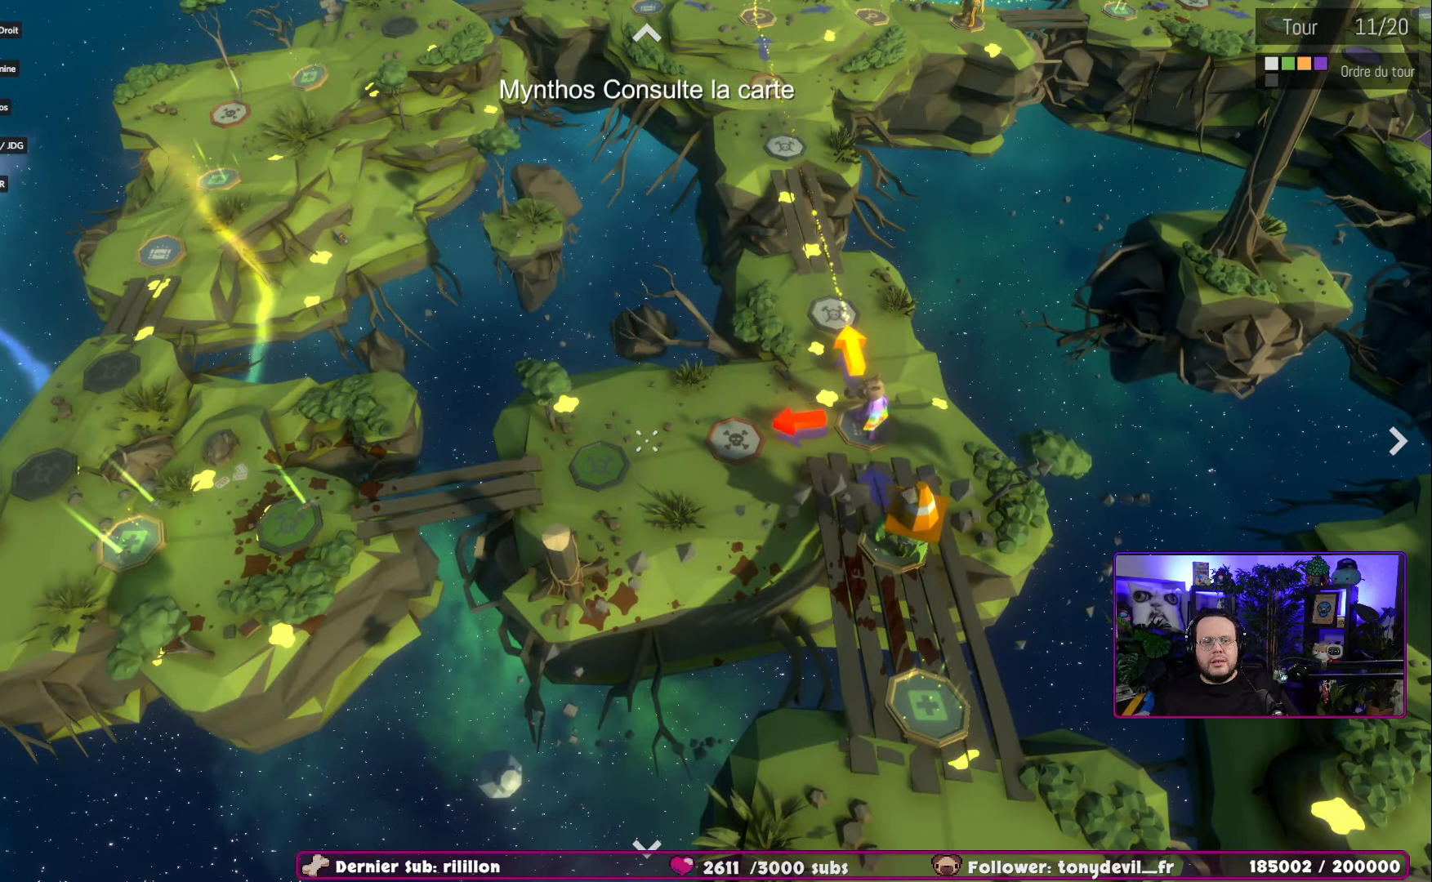
{"buttons": [], "left_stick": "center", "right_stick": "center", "events": []}
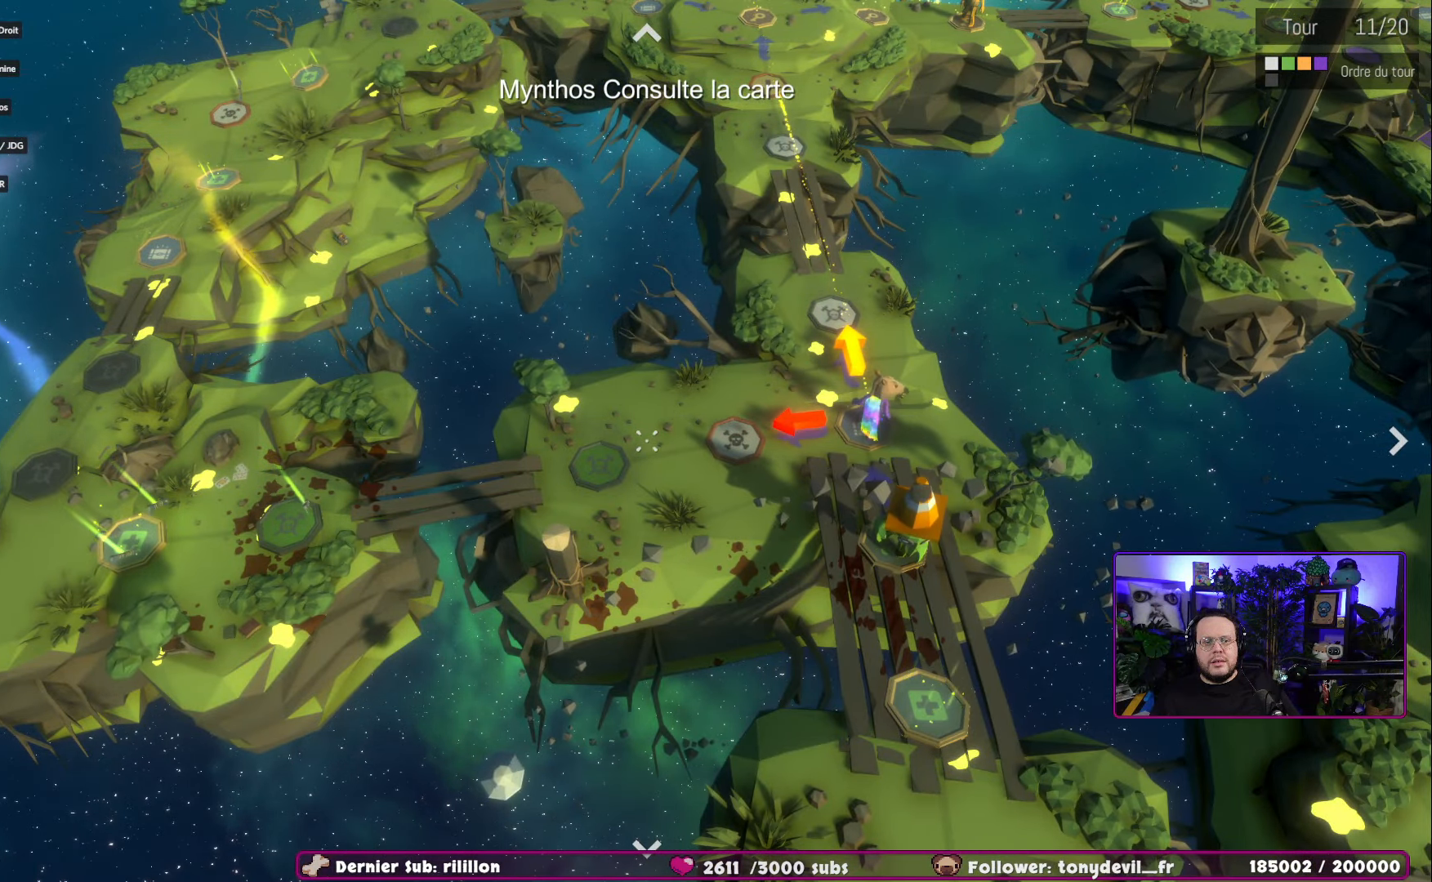
{"buttons": [], "left_stick": "center", "right_stick": "center", "events": []}
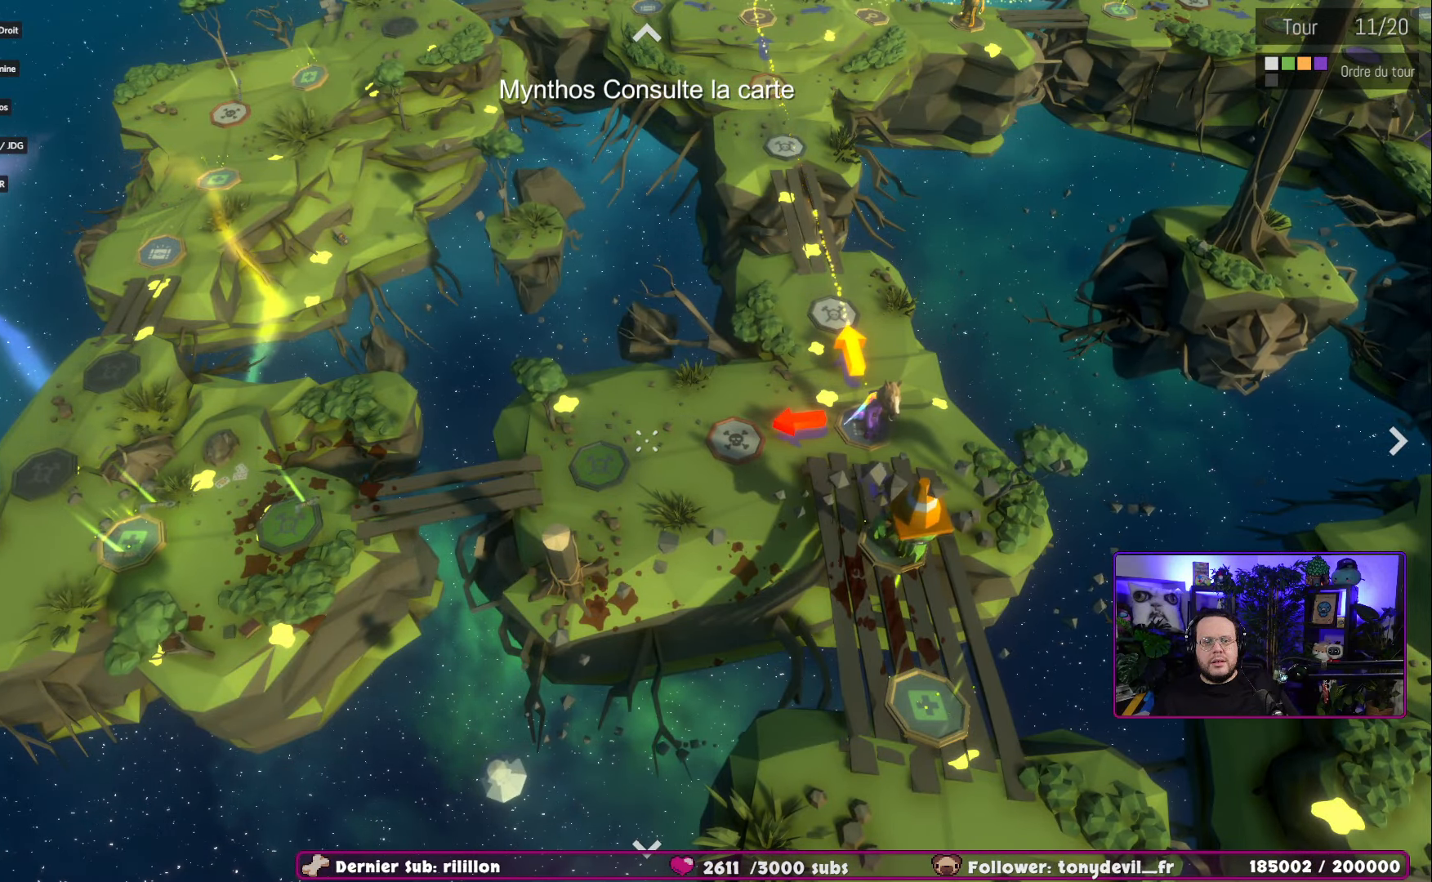
{"buttons": [], "left_stick": "center", "right_stick": "center", "events": []}
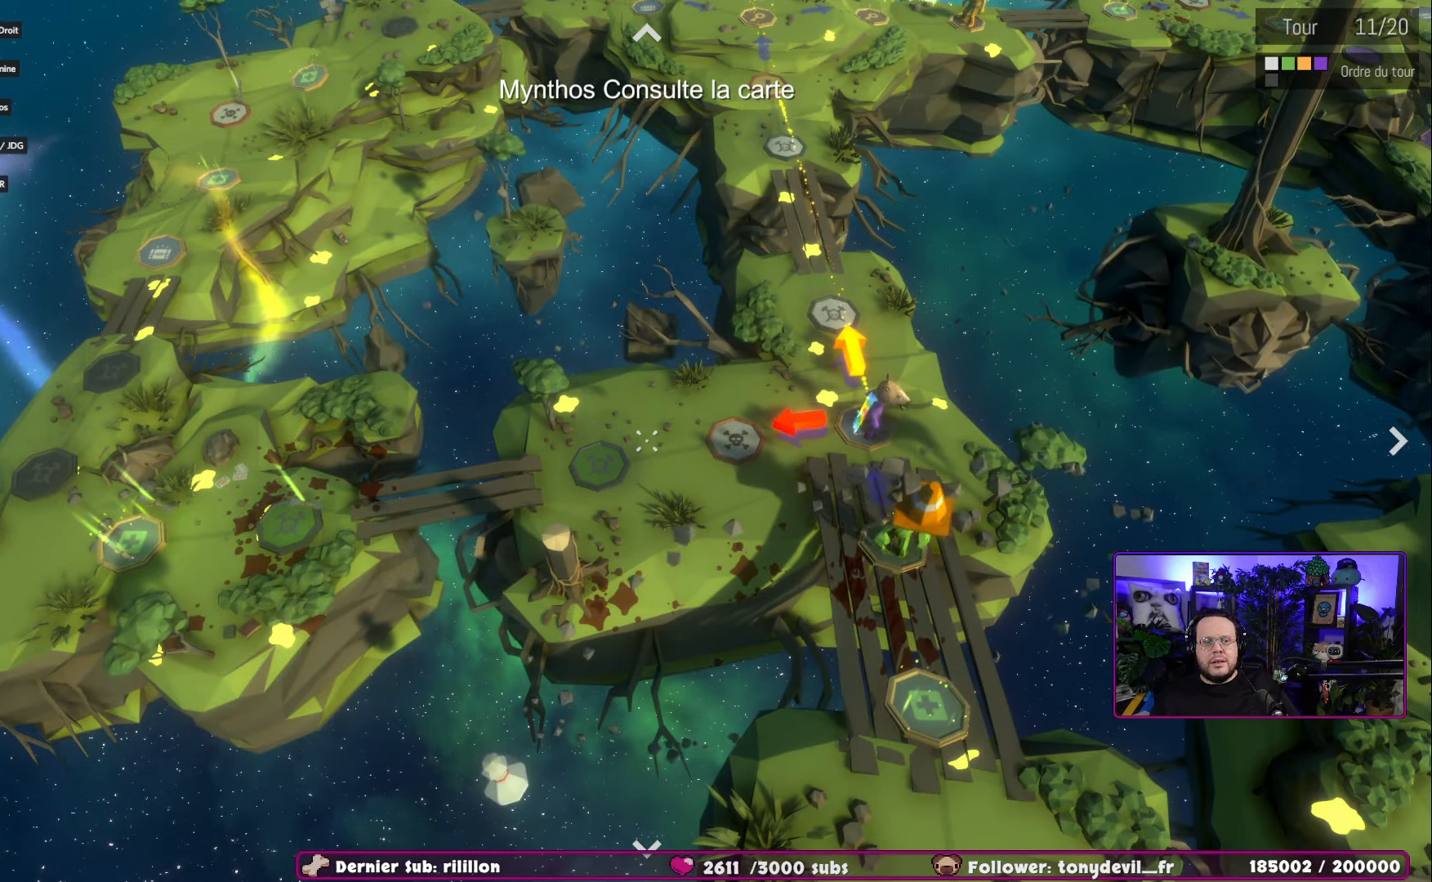
{"buttons": [], "left_stick": "left", "right_stick": "center", "events": [[100, "Y", "down"], [250, "left_stick", "left"], [283, "Y", "up"]]}
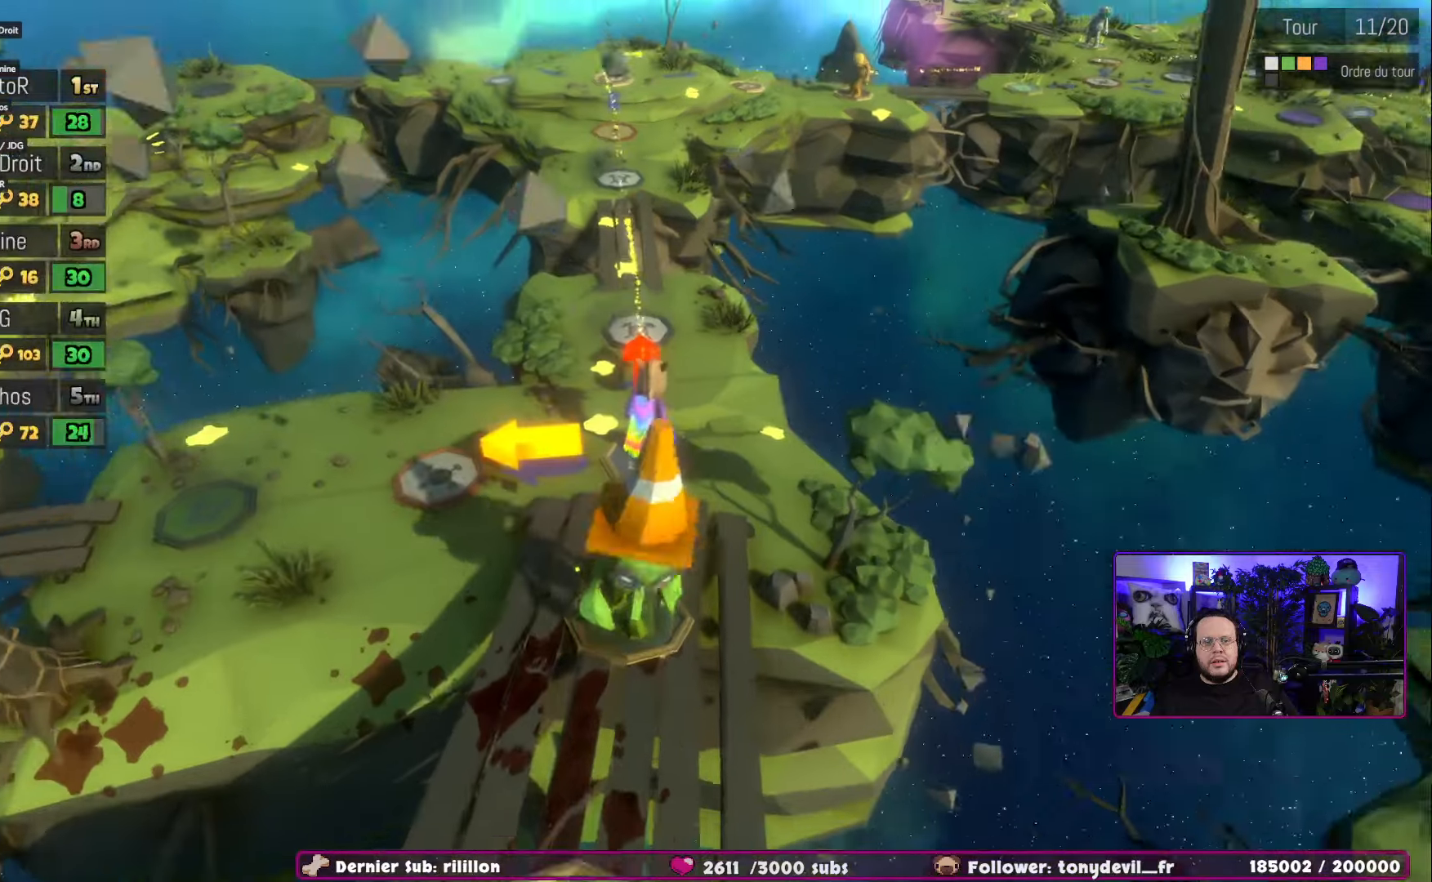
{"buttons": ["A"], "left_stick": "left", "right_stick": "center", "events": [[384, "A", "down"]]}
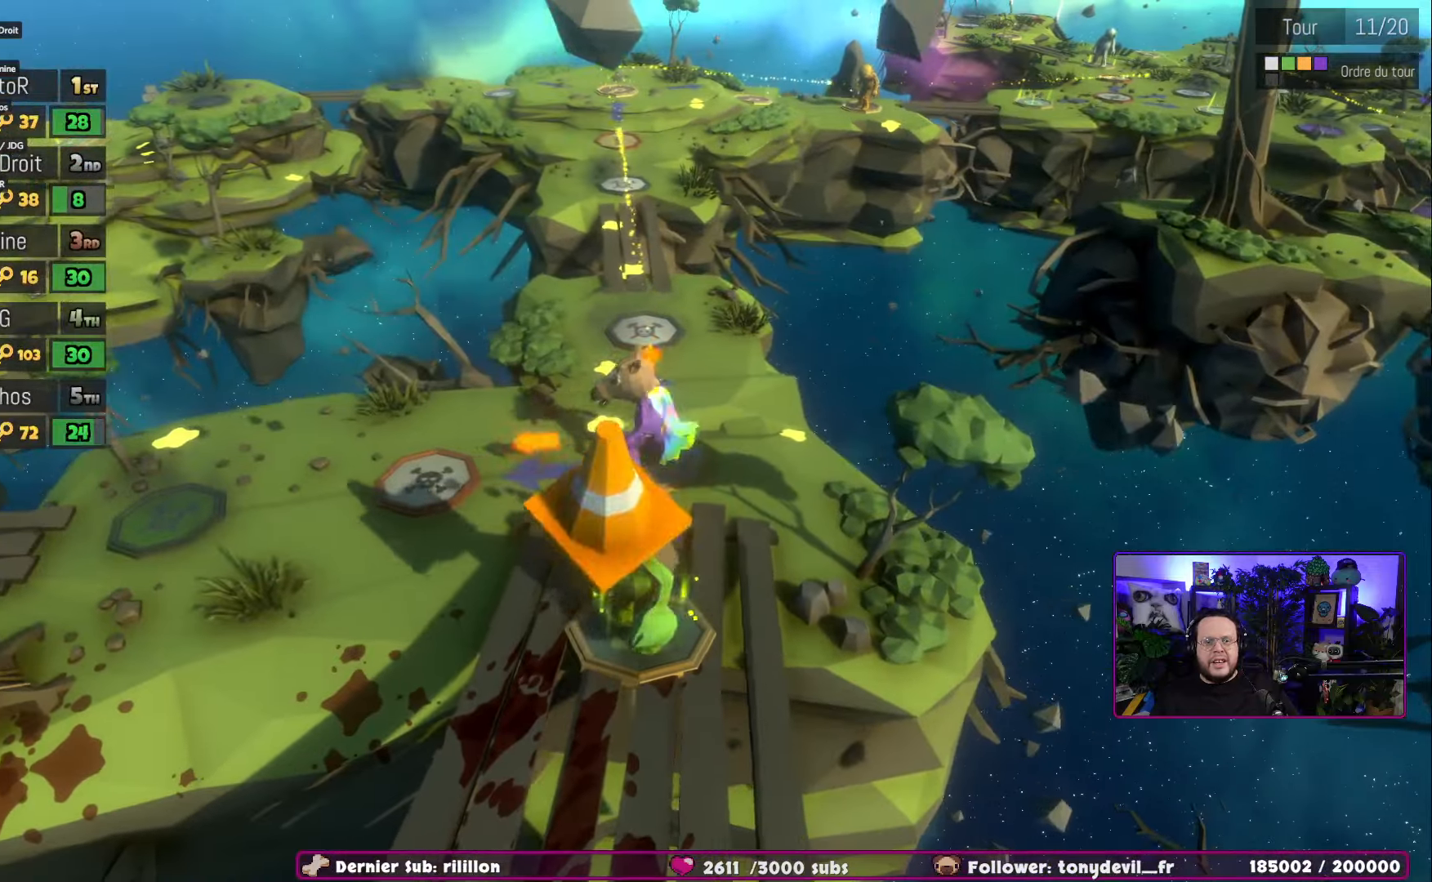
{"buttons": [], "left_stick": "left", "right_stick": "center", "events": [[100, "A", "up"]]}
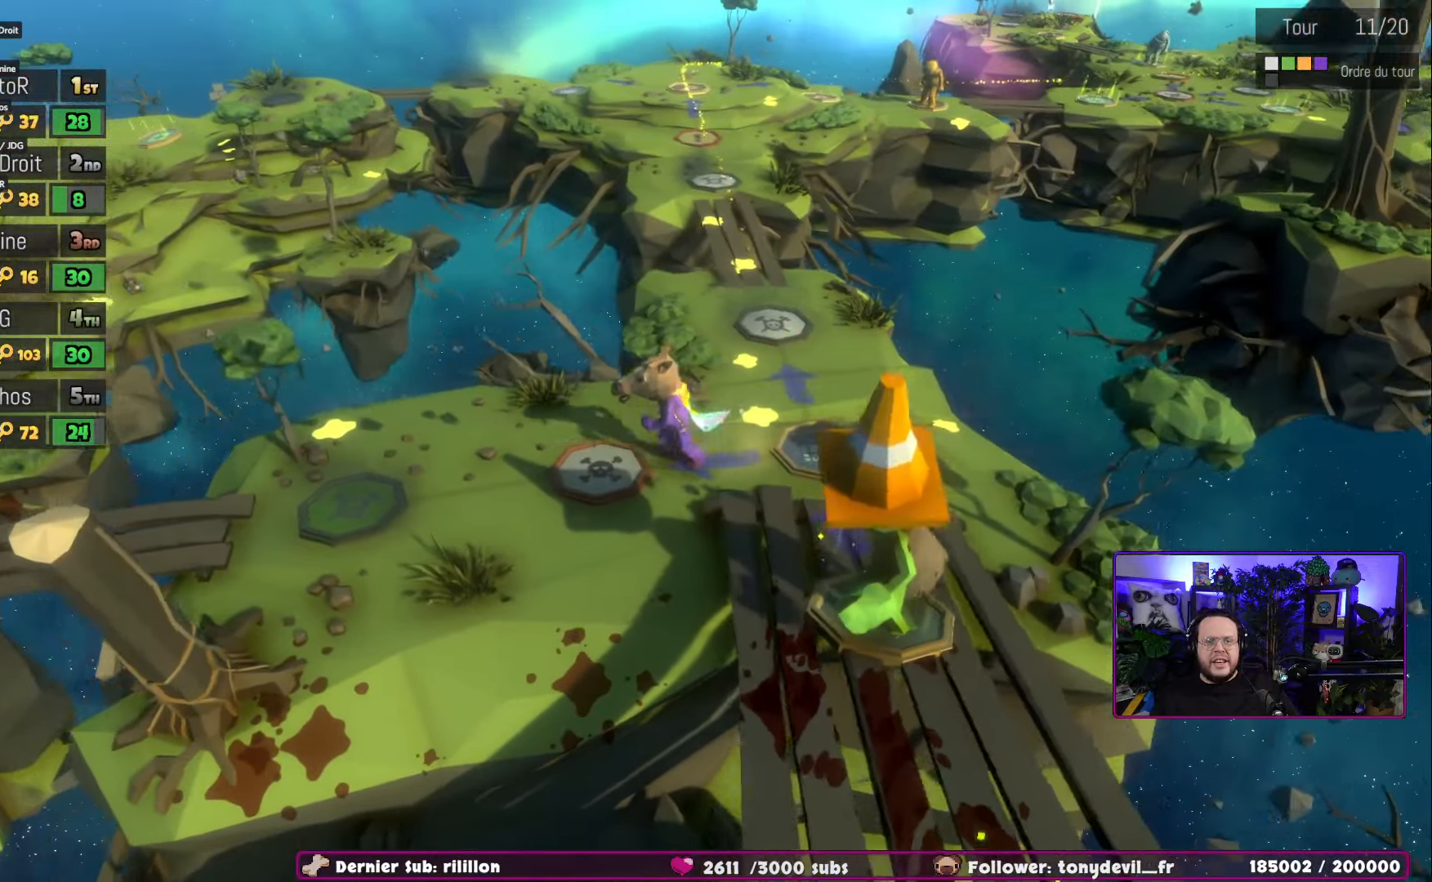
{"buttons": [], "left_stick": "left", "right_stick": "center", "events": []}
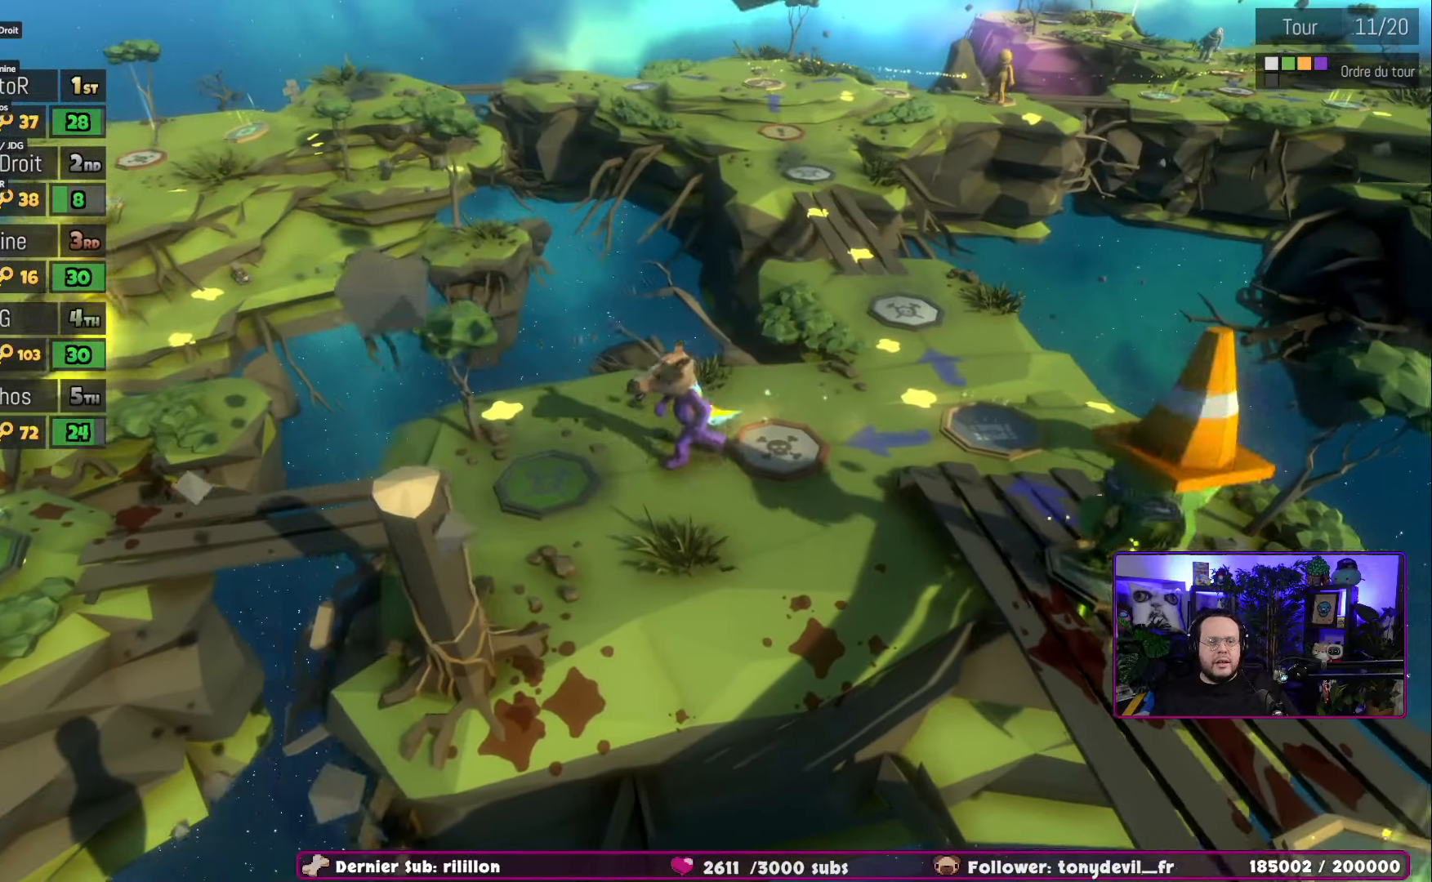
{"buttons": [], "left_stick": "left", "right_stick": "center", "events": []}
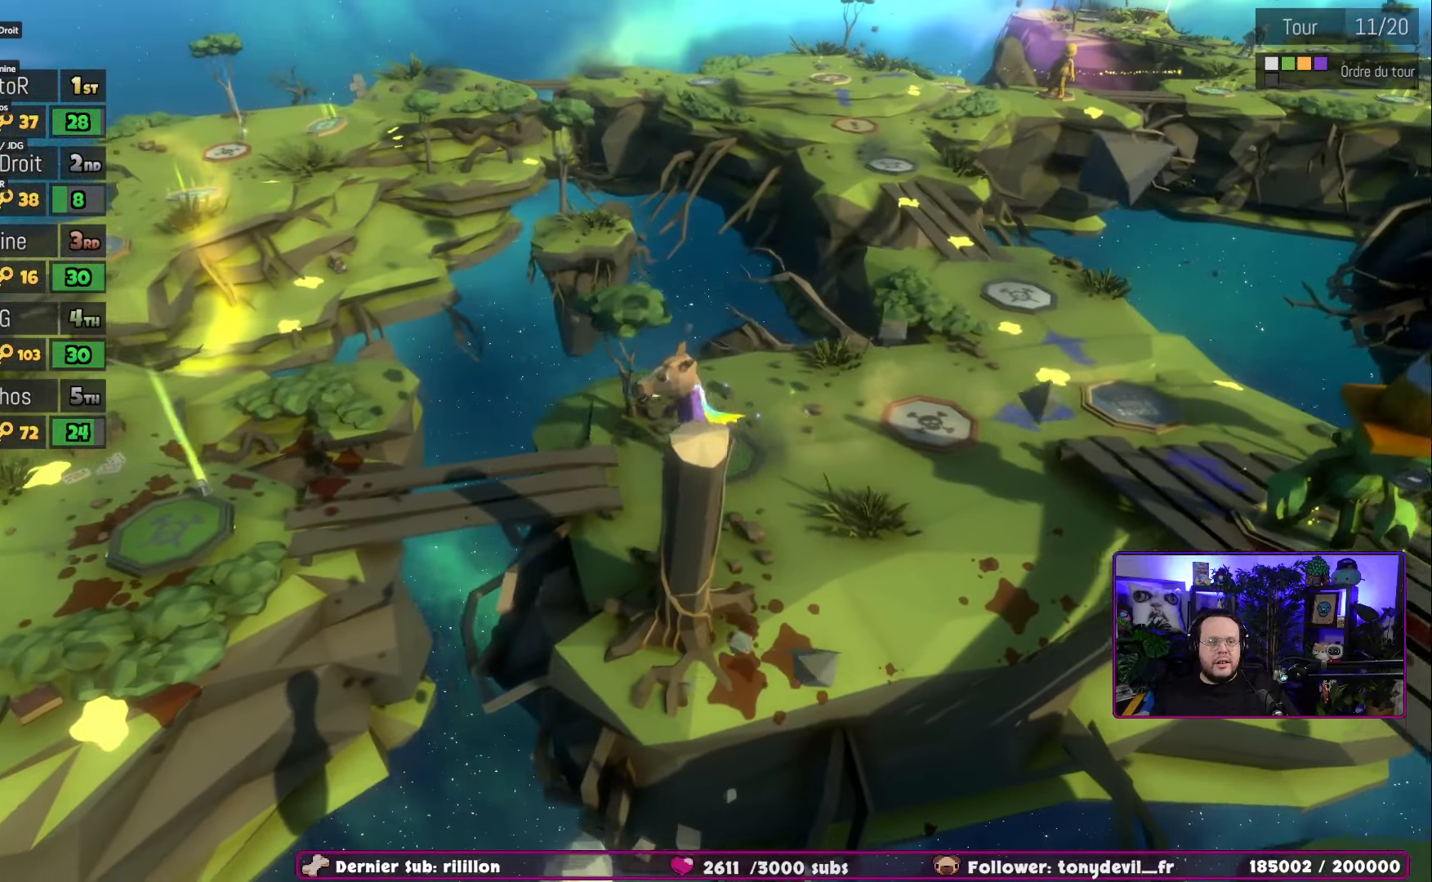
{"buttons": [], "left_stick": "left", "right_stick": "center", "events": []}
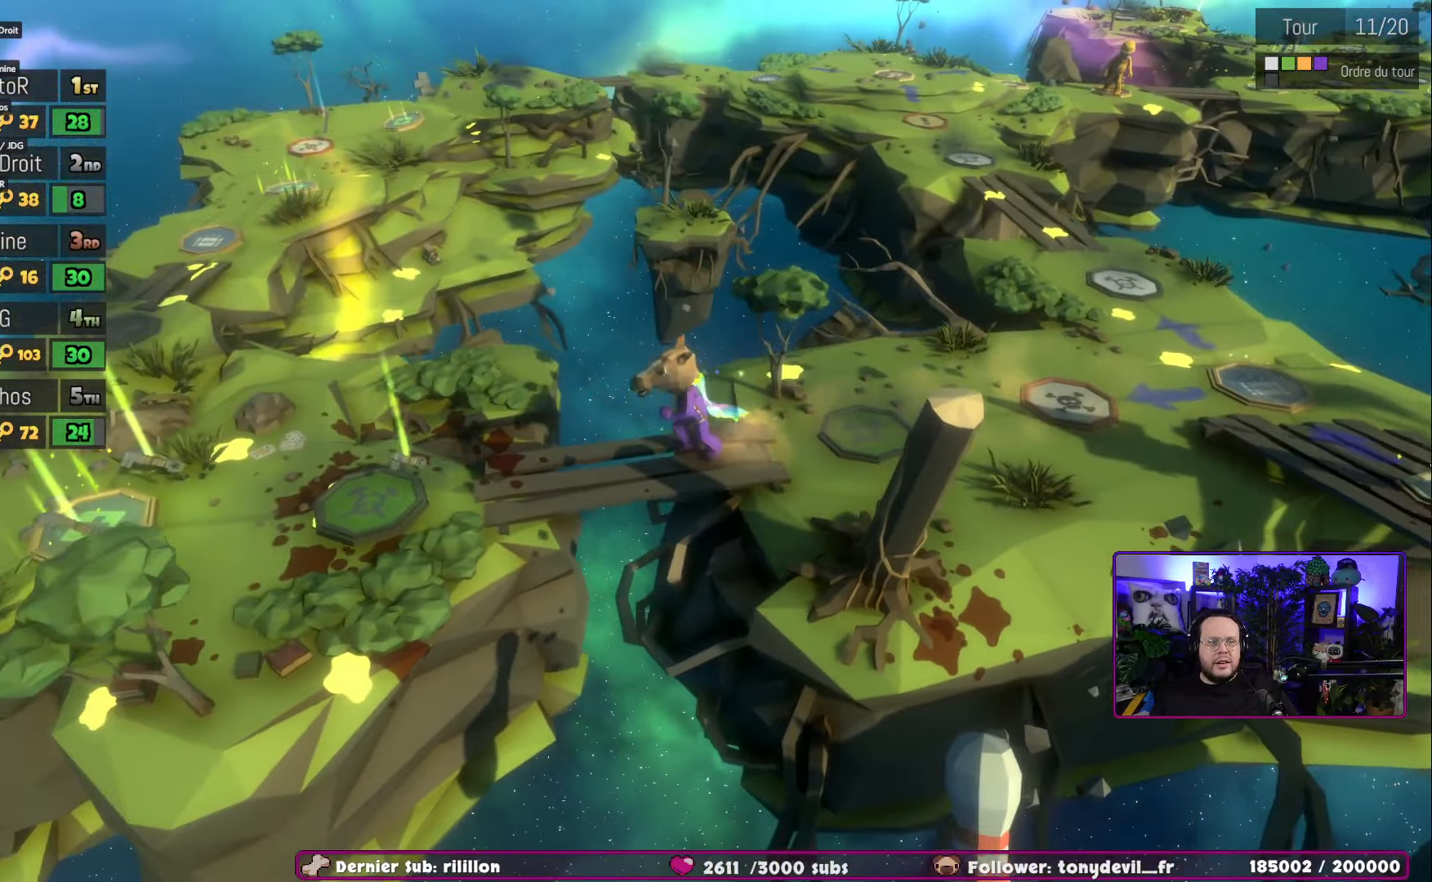
{"buttons": [], "left_stick": "left", "right_stick": "center", "events": []}
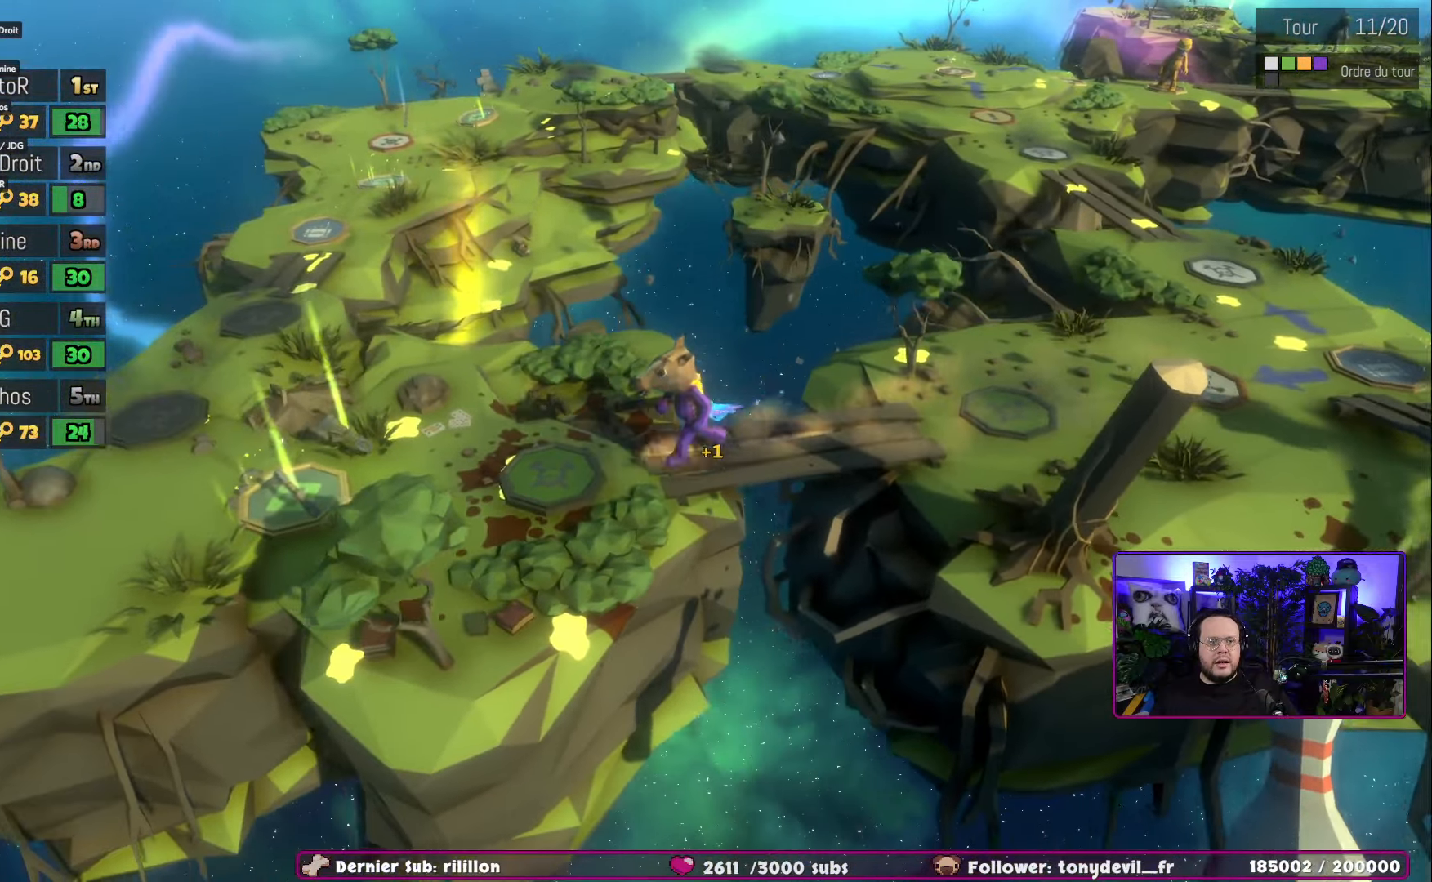
{"buttons": [], "left_stick": "left", "right_stick": "center", "events": []}
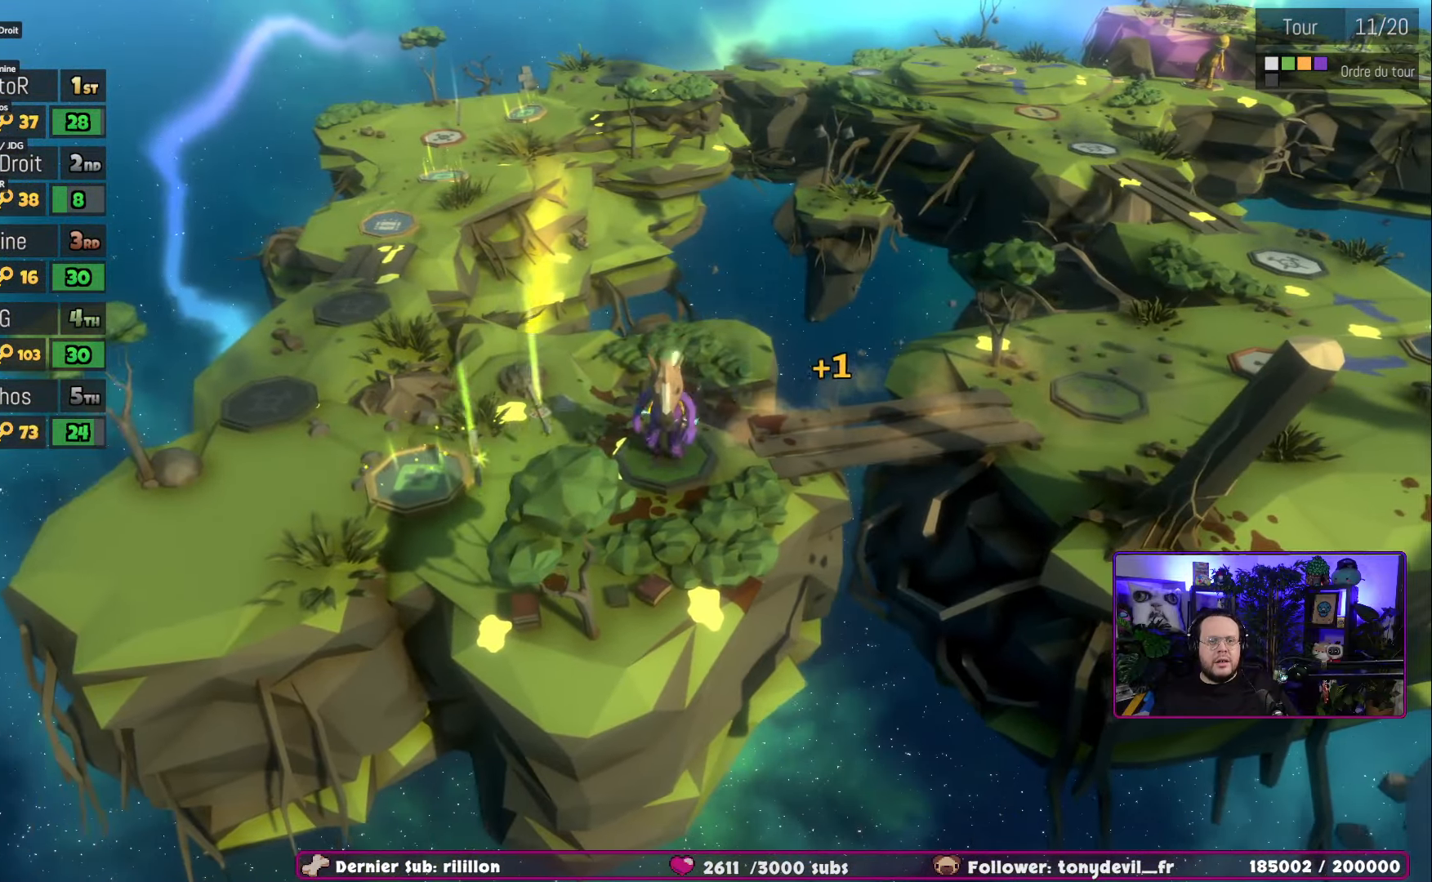
{"buttons": [], "left_stick": "center", "right_stick": "center", "events": [[467, "left_stick", "center"]]}